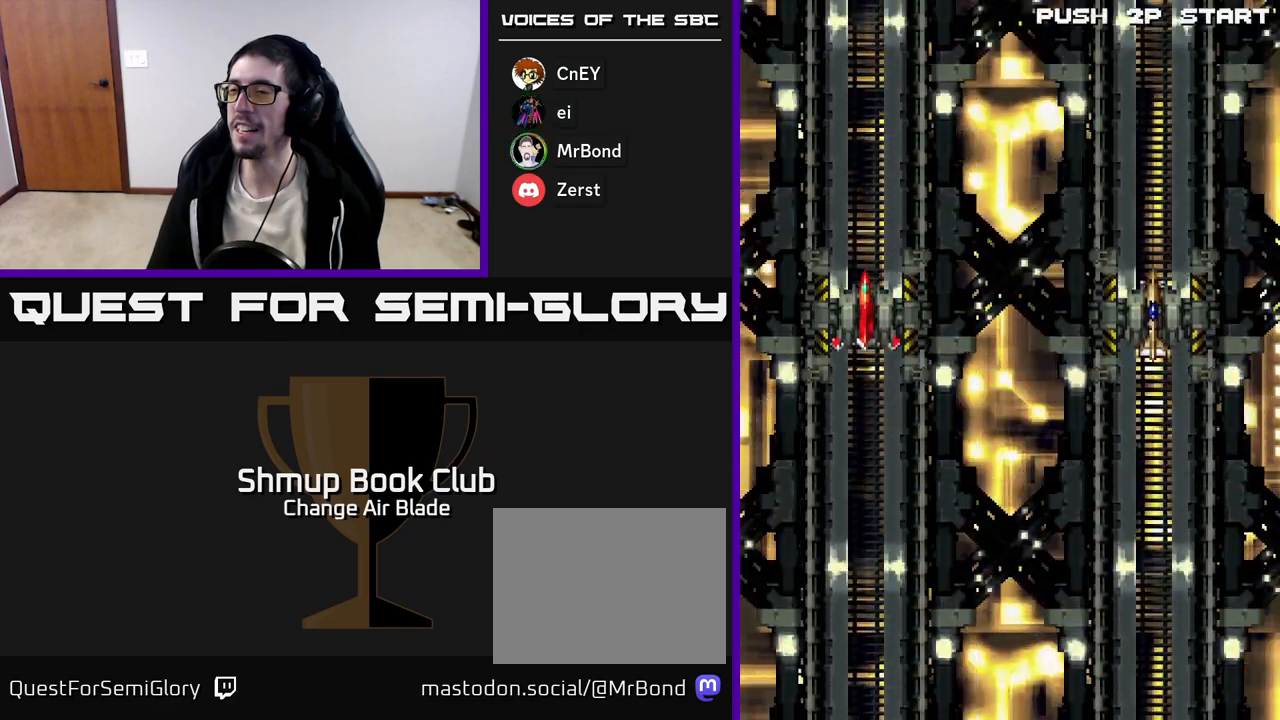
Gameplay with a controller (Xbox layout); each line is a JSON object with the inputs held at the frame after it. "events" lists button and stick changes between this image and that frame as [ms after this image, input, new state], when the widget could be followed in between.
{"buttons": [], "left_stick": "center", "right_stick": "center", "events": [[300, "A", "down"], [483, "A", "up"]]}
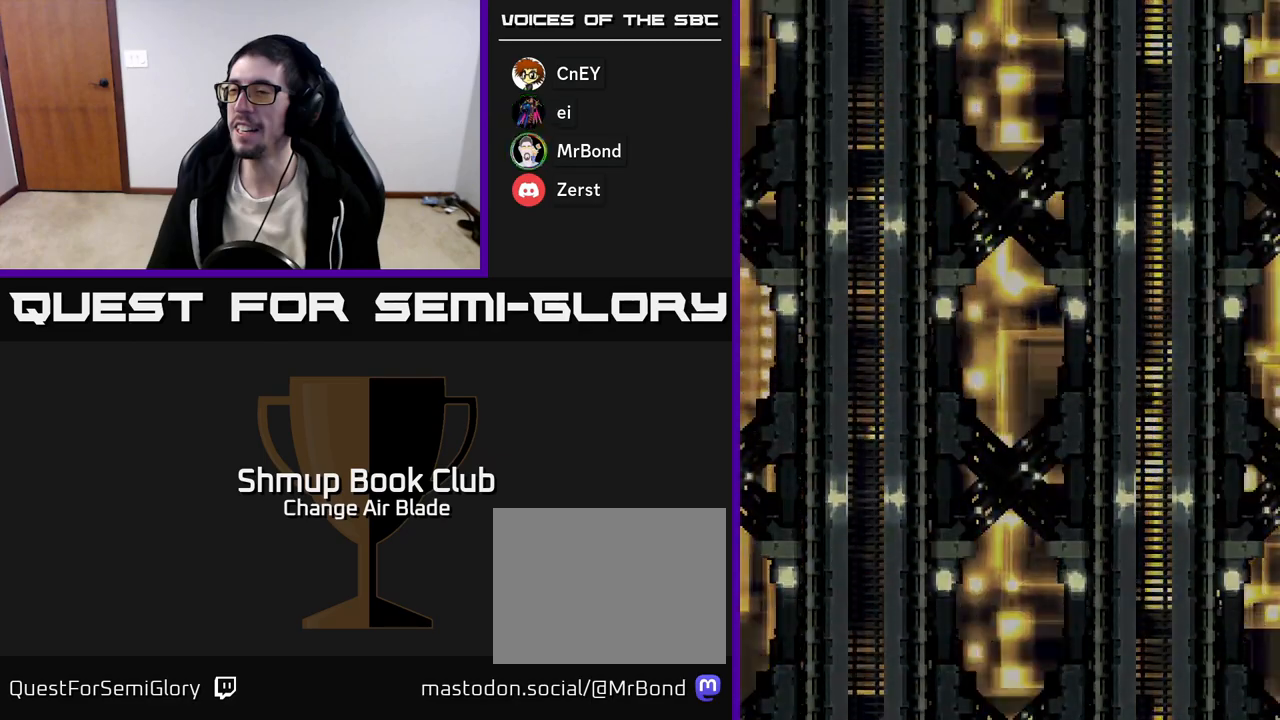
{"buttons": [], "left_stick": "center", "right_stick": "center", "events": [[67, "A", "down"], [217, "A", "up"], [317, "A", "down"], [500, "A", "up"]]}
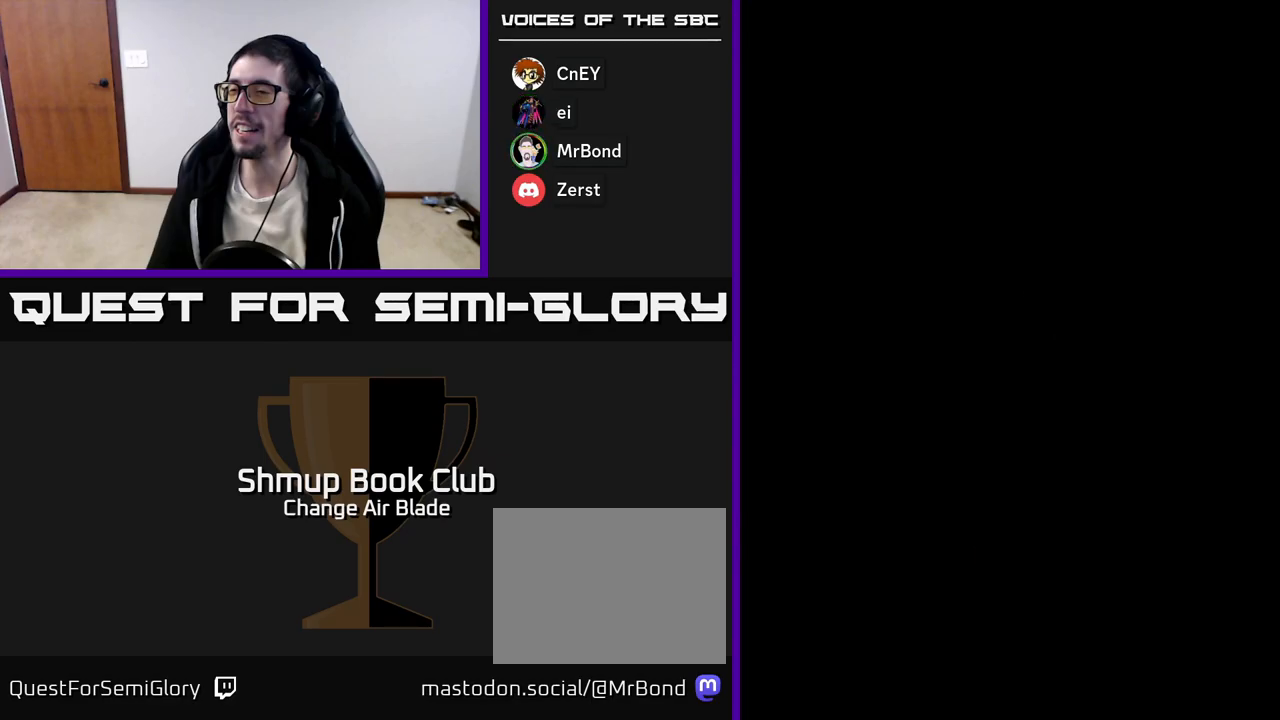
{"buttons": ["A"], "left_stick": "center", "right_stick": "center", "events": [[100, "A", "down"], [267, "A", "up"], [350, "A", "down"]]}
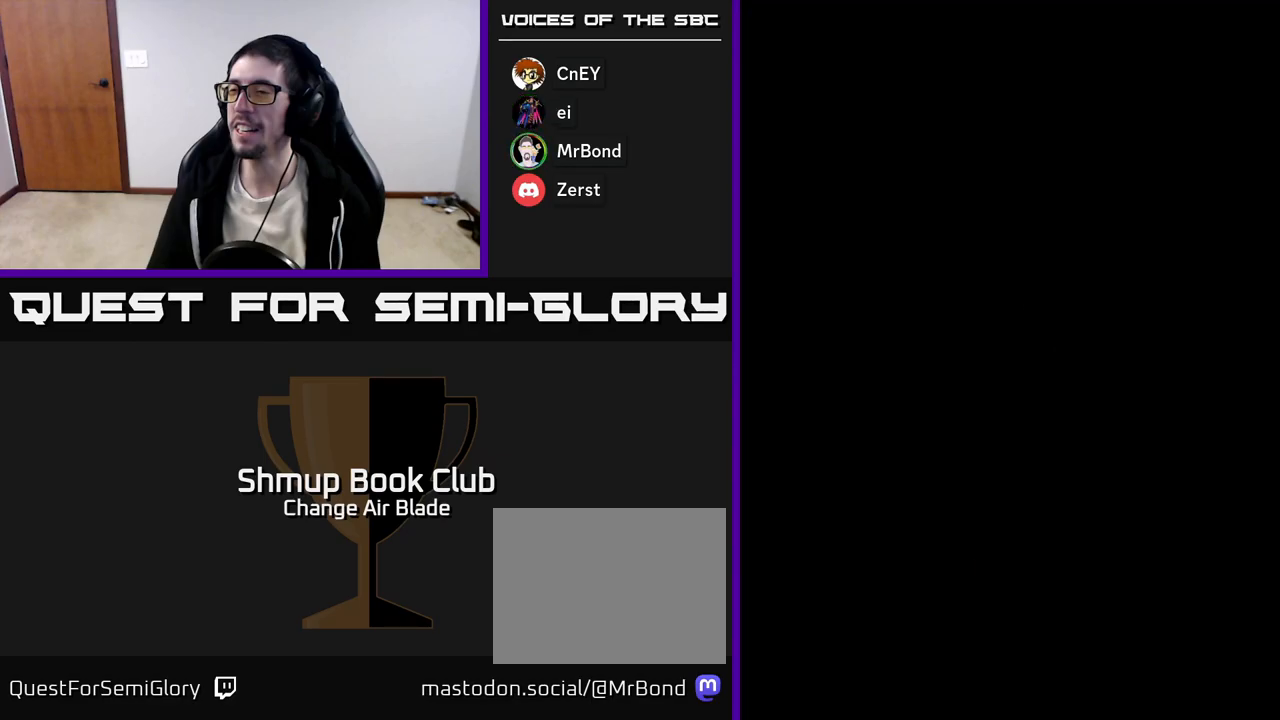
{"buttons": ["A"], "left_stick": "center", "right_stick": "center", "events": [[33, "A", "up"], [133, "A", "down"], [283, "A", "up"], [367, "A", "down"]]}
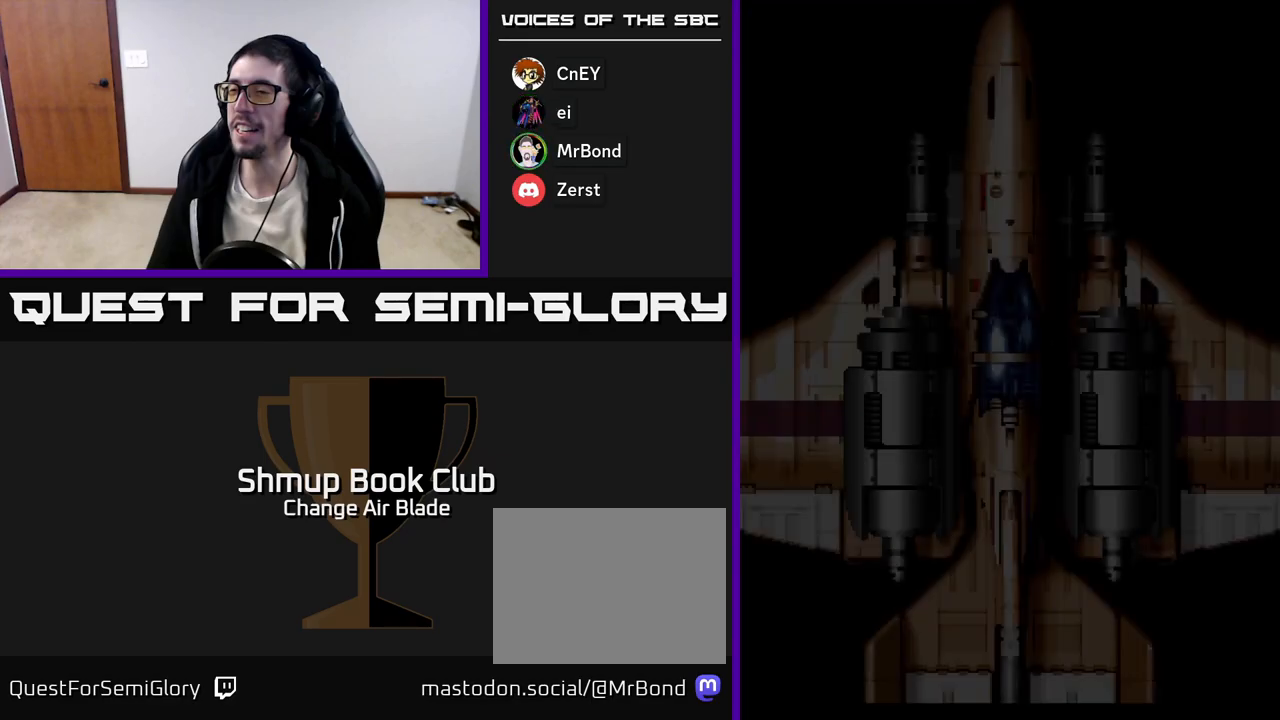
{"buttons": [], "left_stick": "center", "right_stick": "center", "events": [[100, "A", "up"], [183, "START", "down"], [417, "START", "up"]]}
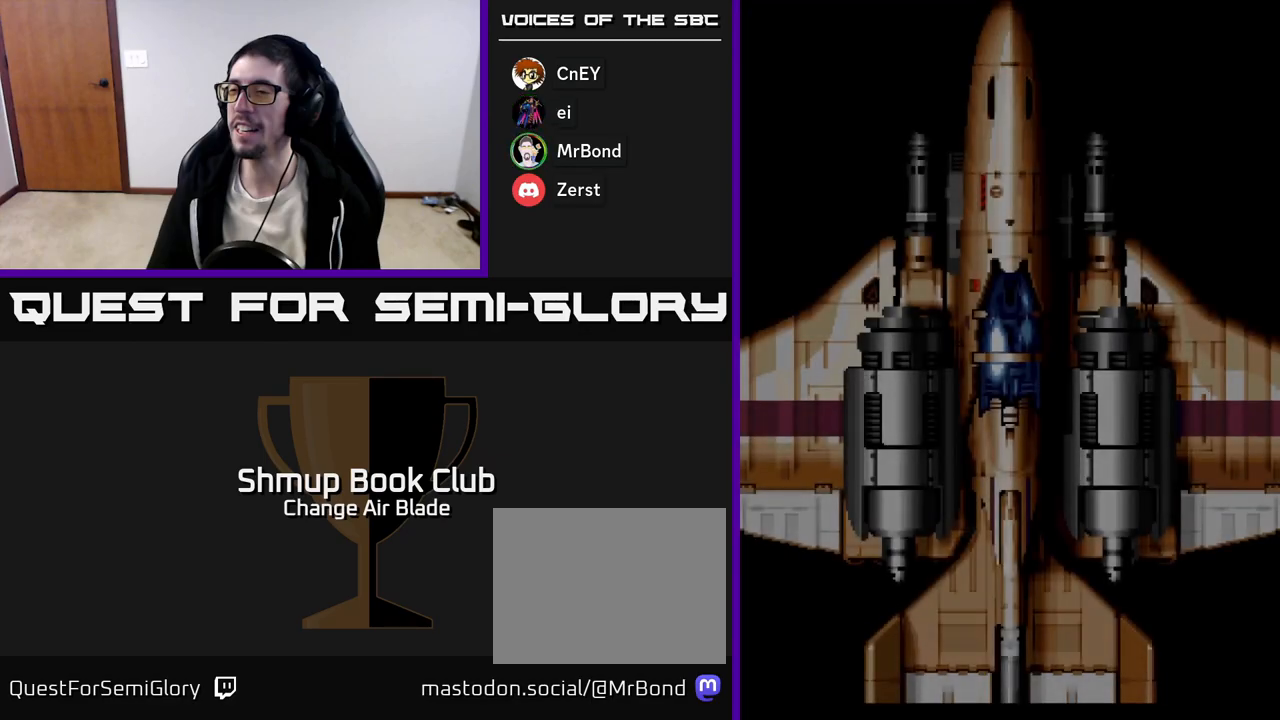
{"buttons": [], "left_stick": "center", "right_stick": "center", "events": [[83, "A", "down"], [283, "A", "up"], [333, "START", "down"], [500, "START", "up"]]}
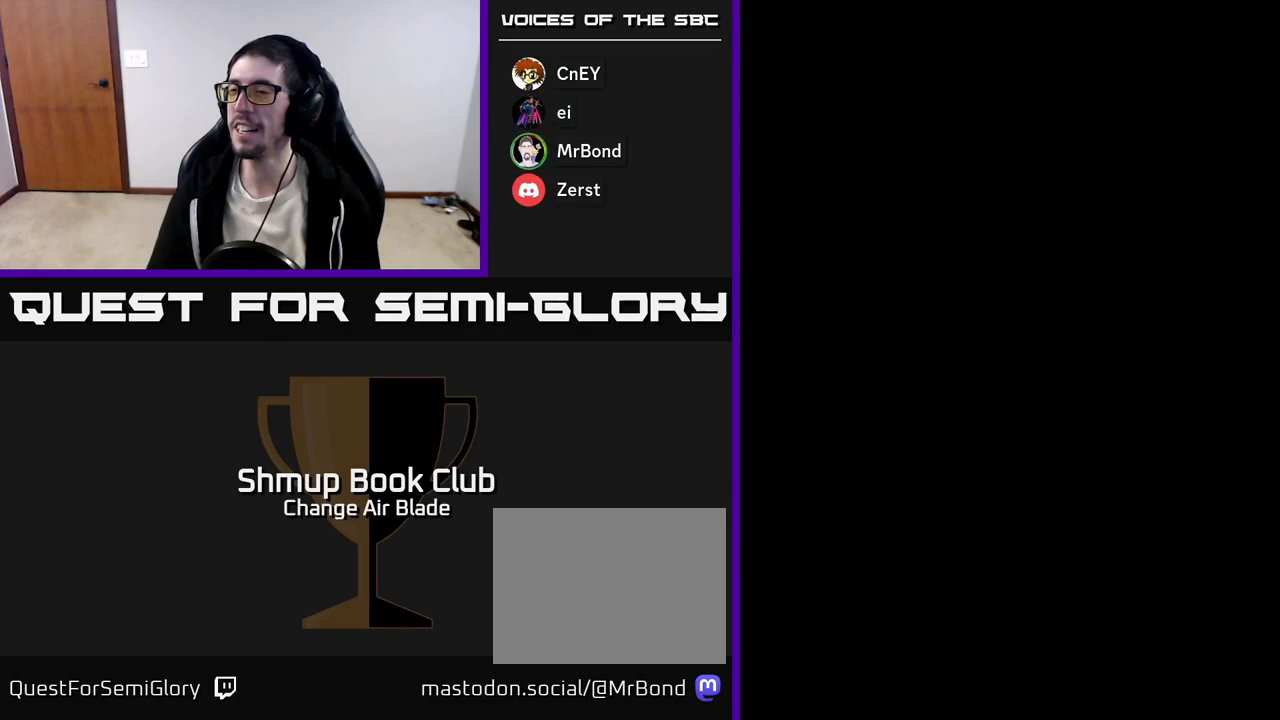
{"buttons": [], "left_stick": "center", "right_stick": "center", "events": []}
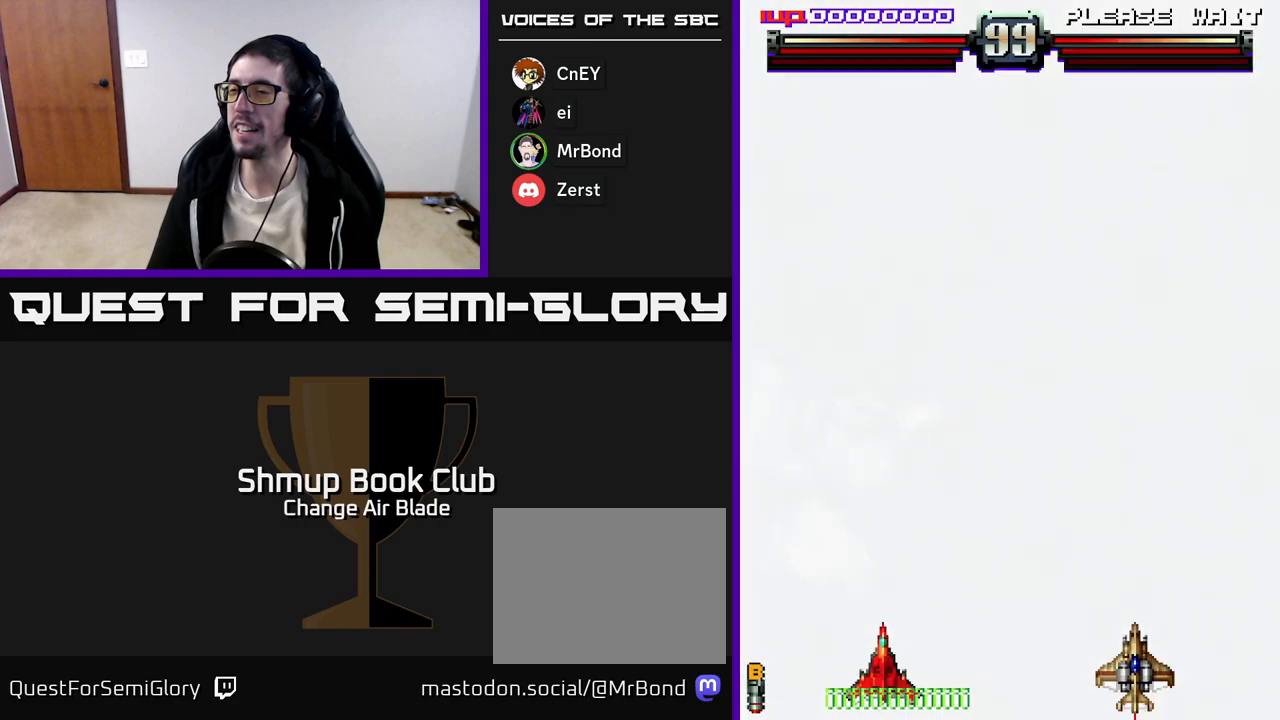
{"buttons": [], "left_stick": "center", "right_stick": "center", "events": [[200, "DPAD_RIGHT", "down"], [383, "DPAD_RIGHT", "up"]]}
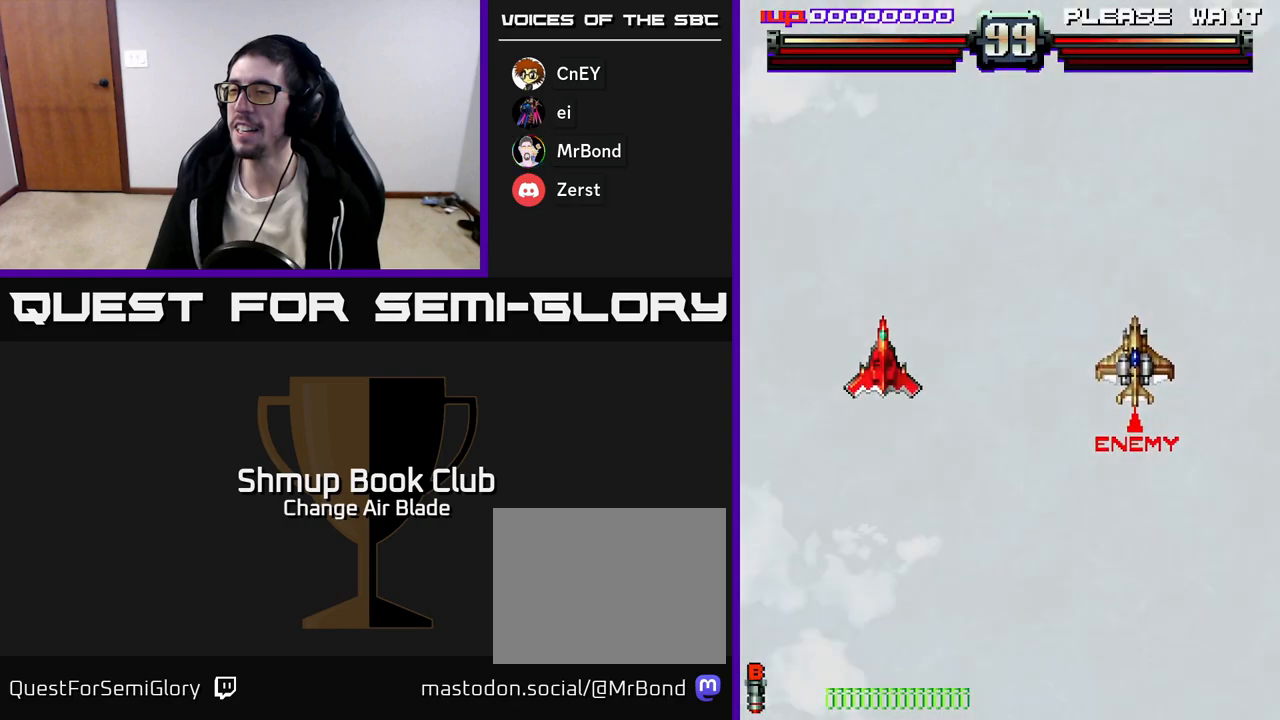
{"buttons": ["X"], "left_stick": "center", "right_stick": "center", "events": [[483, "X", "down"]]}
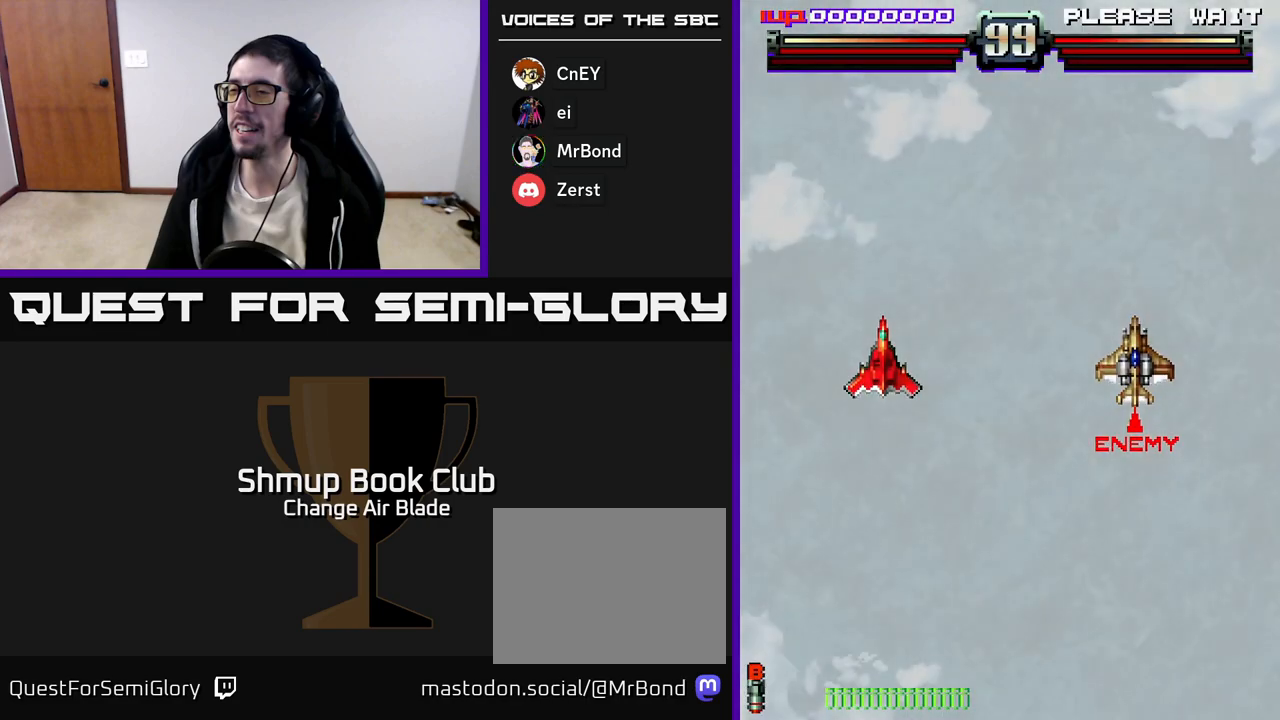
{"buttons": ["X", "DPAD_RIGHT"], "left_stick": "center", "right_stick": "center", "events": [[33, "DPAD_RIGHT", "down"], [50, "X", "up"], [367, "X", "down"]]}
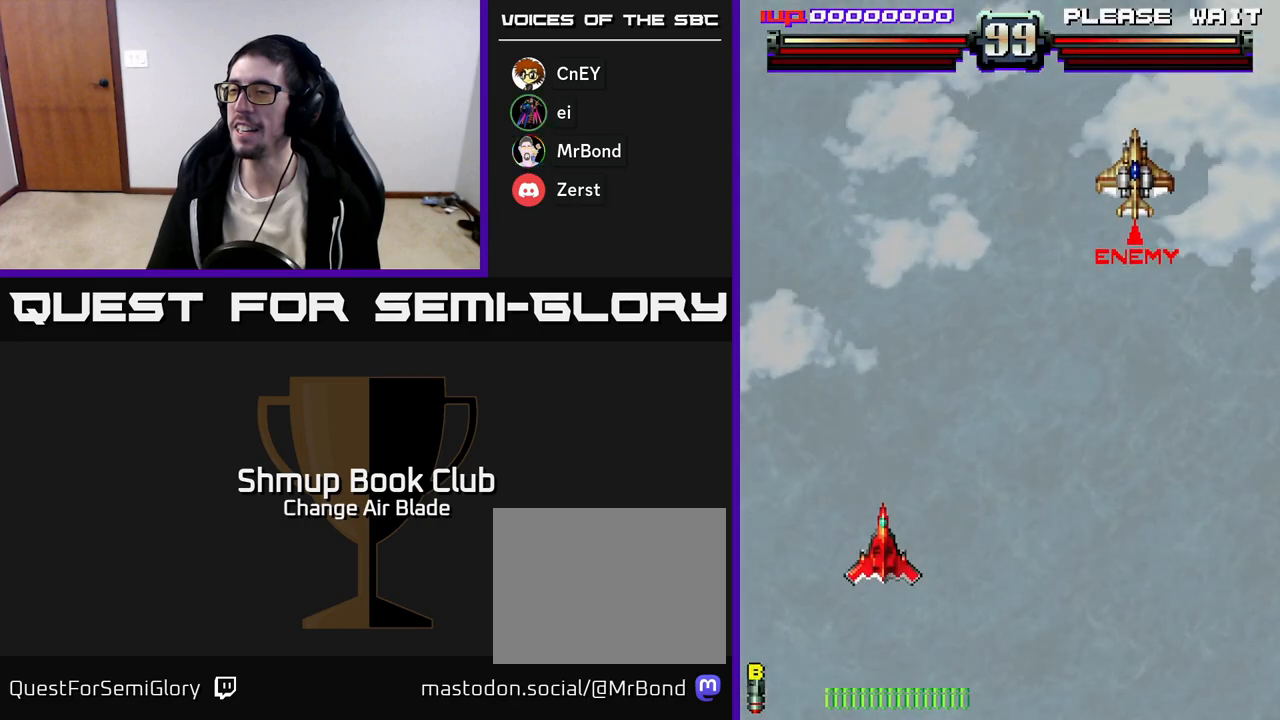
{"buttons": ["DPAD_RIGHT"], "left_stick": "center", "right_stick": "center", "events": [[33, "X", "up"]]}
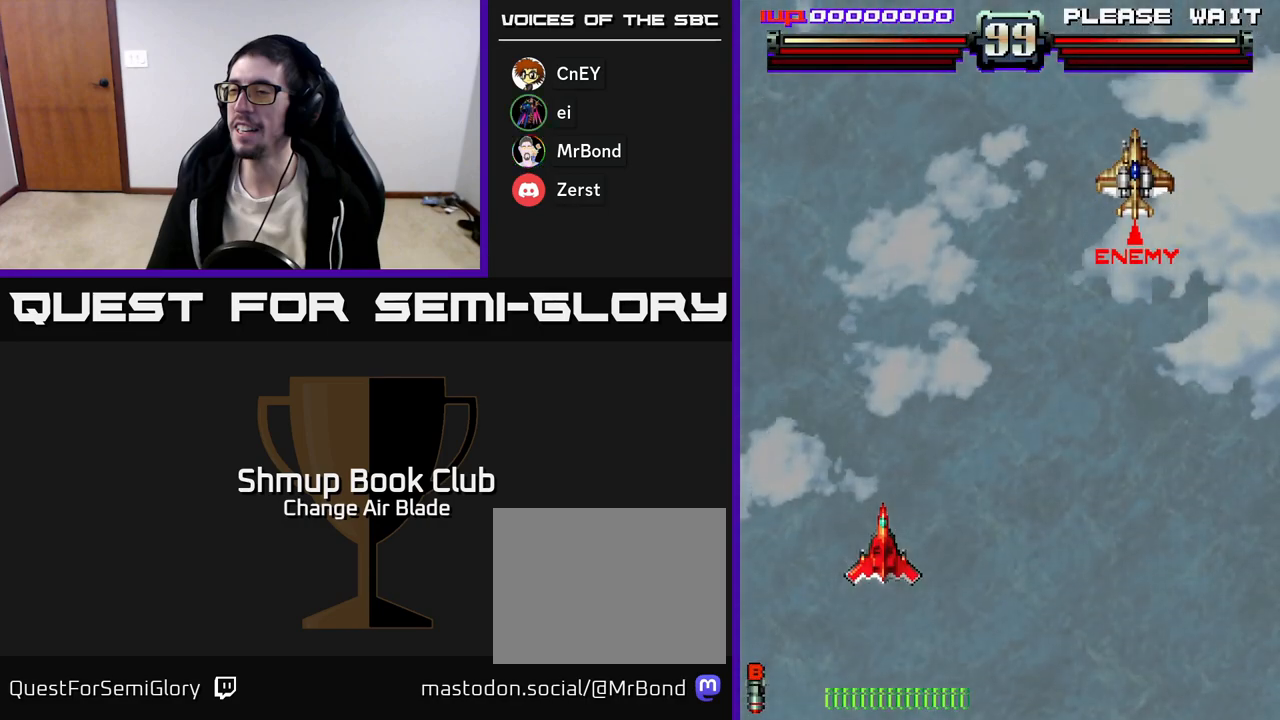
{"buttons": ["X", "DPAD_RIGHT"], "left_stick": "center", "right_stick": "center", "events": [[67, "DPAD_RIGHT", "up"], [283, "DPAD_RIGHT", "down"], [450, "X", "down"]]}
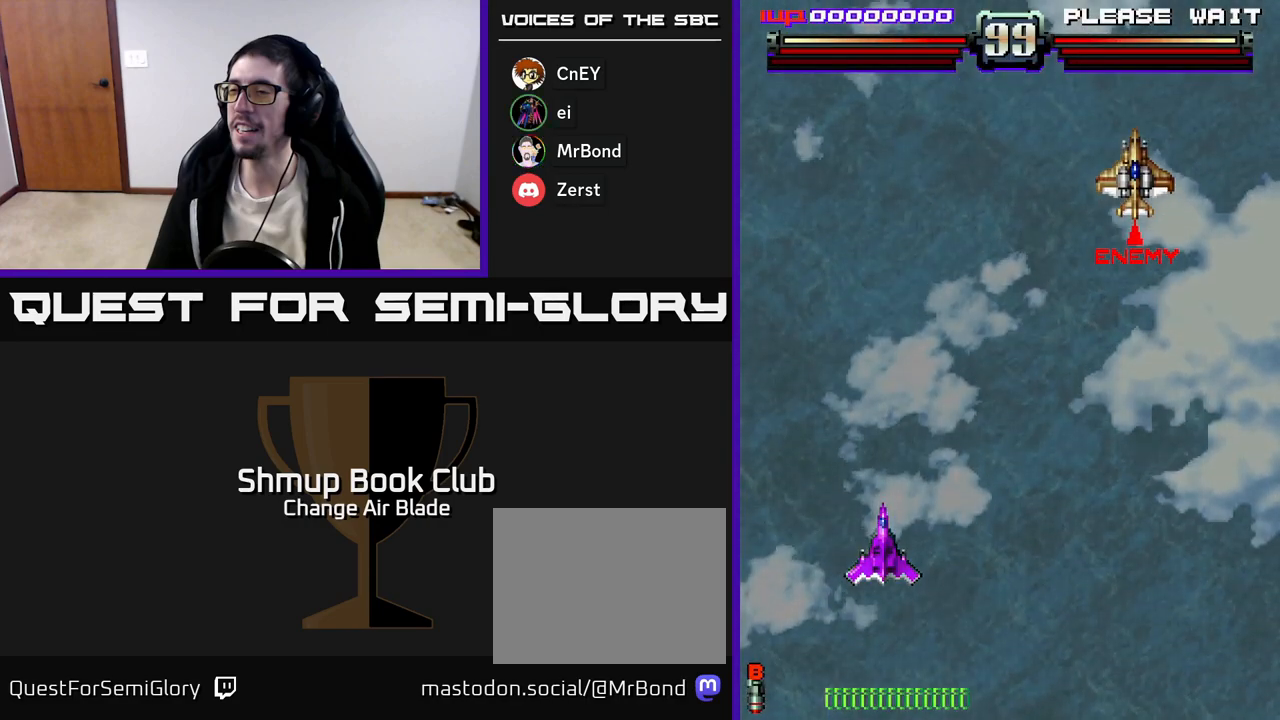
{"buttons": ["DPAD_RIGHT"], "left_stick": "center", "right_stick": "center", "events": [[83, "X", "up"]]}
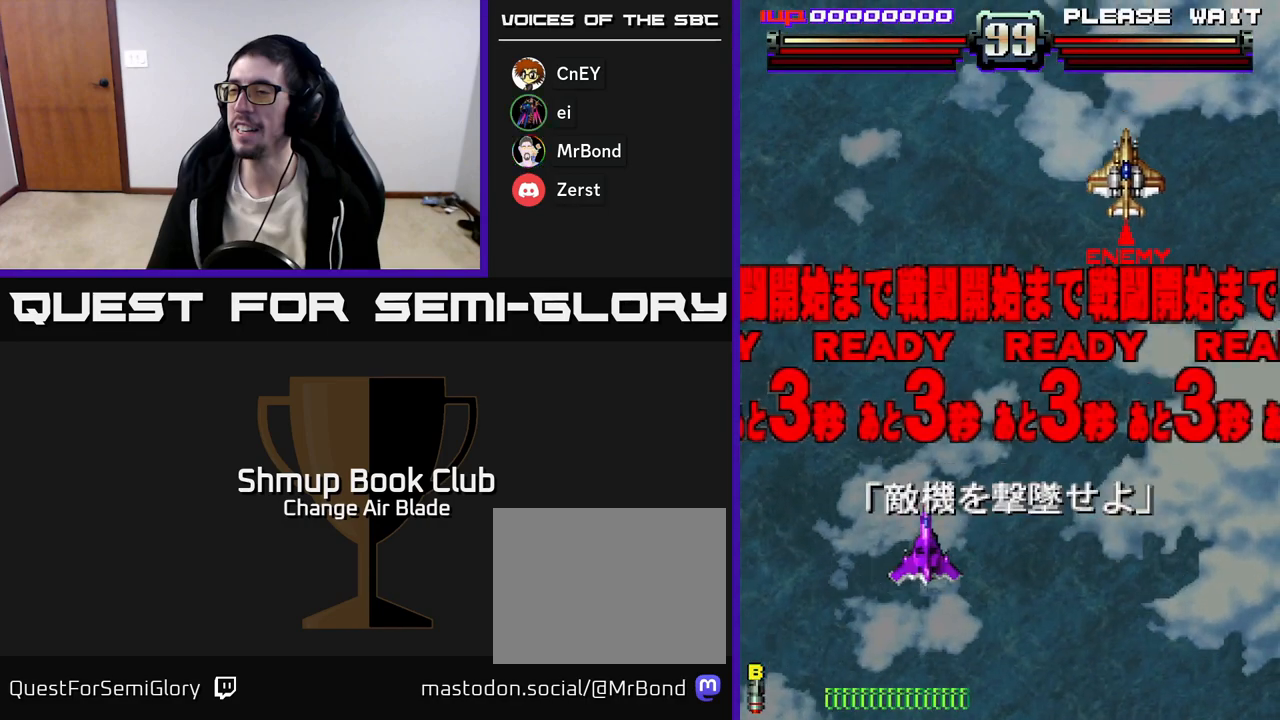
{"buttons": ["DPAD_RIGHT"], "left_stick": "center", "right_stick": "center", "events": []}
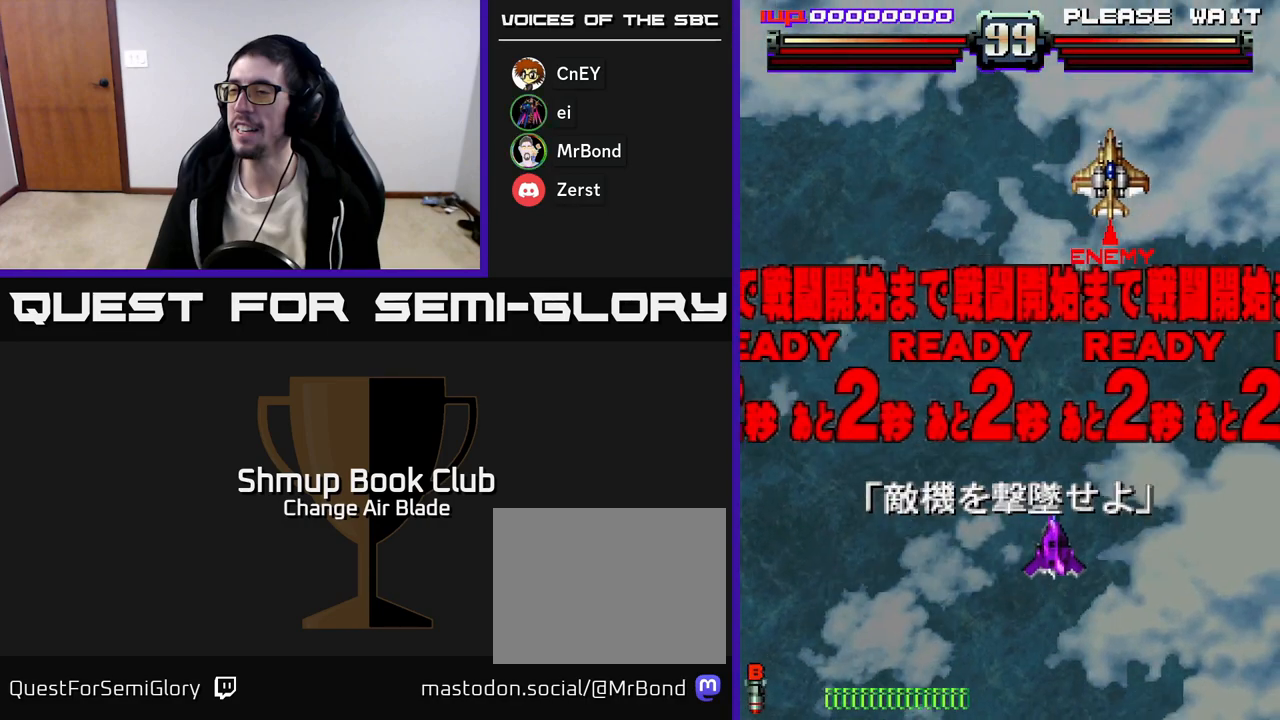
{"buttons": ["DPAD_RIGHT"], "left_stick": "center", "right_stick": "center", "events": [[17, "DPAD_RIGHT", "up"], [33, "DPAD_UP", "down"], [217, "DPAD_UP", "up"], [450, "DPAD_RIGHT", "down"]]}
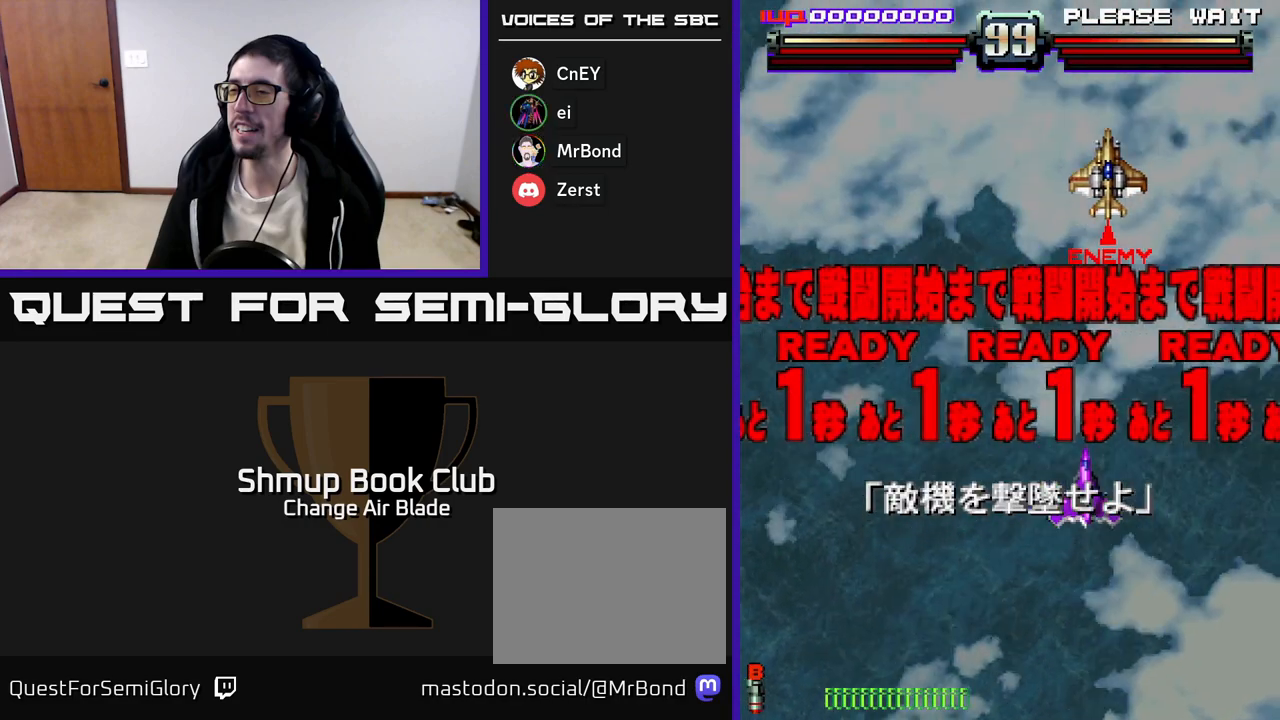
{"buttons": ["DPAD_UP"], "left_stick": "center", "right_stick": "center", "events": [[67, "DPAD_DOWN", "down"], [117, "DPAD_RIGHT", "up"], [300, "DPAD_DOWN", "up"], [383, "DPAD_UP", "down"]]}
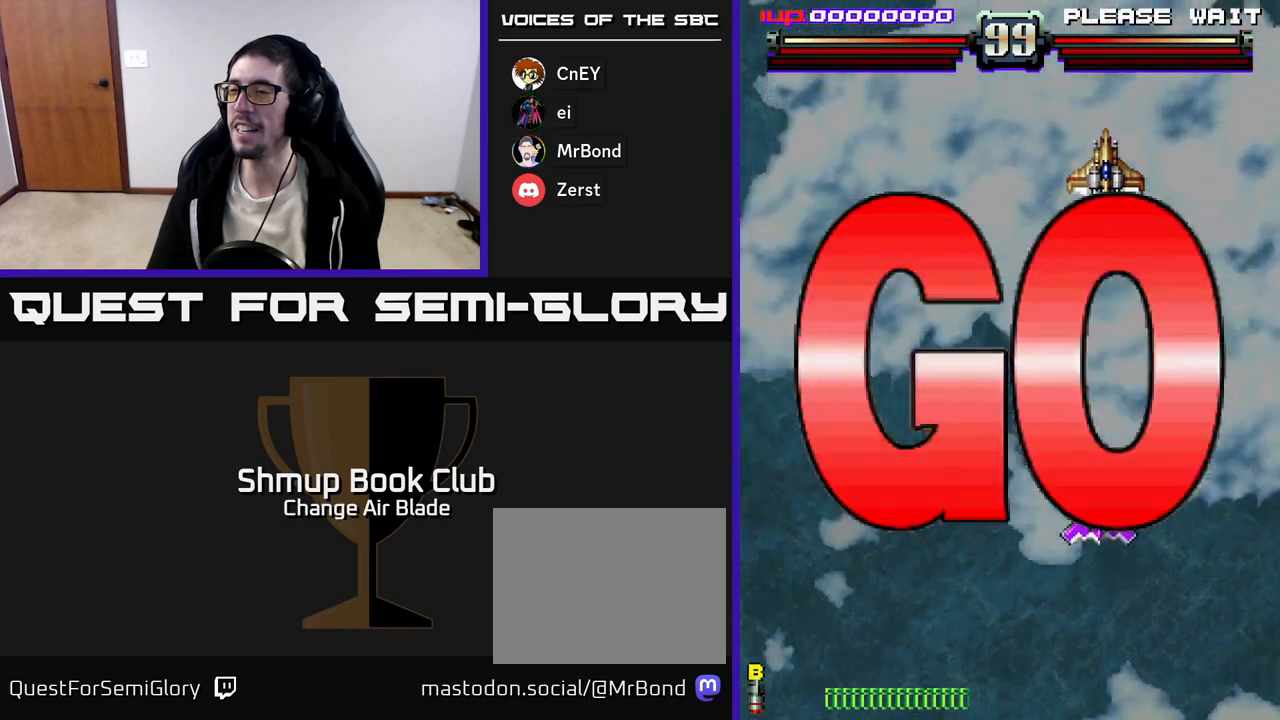
{"buttons": ["A", "DPAD_UP"], "left_stick": "center", "right_stick": "center", "events": [[250, "DPAD_LEFT", "down"], [333, "DPAD_UP", "up"], [350, "DPAD_UP", "down"], [433, "DPAD_LEFT", "up"], [483, "A", "down"]]}
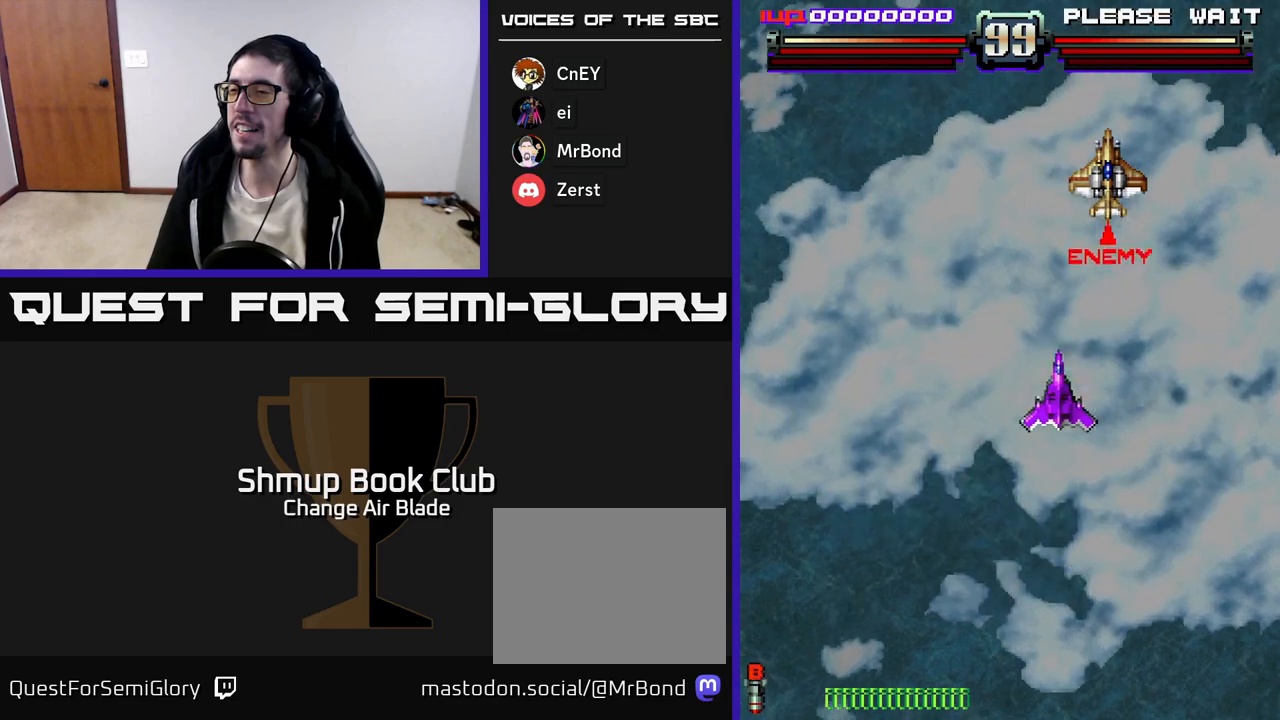
{"buttons": ["A", "DPAD_UP", "DPAD_RIGHT"], "left_stick": "center", "right_stick": "center", "events": [[267, "DPAD_UP", "up"], [367, "DPAD_LEFT", "down"], [450, "DPAD_UP", "down"], [483, "DPAD_LEFT", "up"], [500, "DPAD_RIGHT", "down"]]}
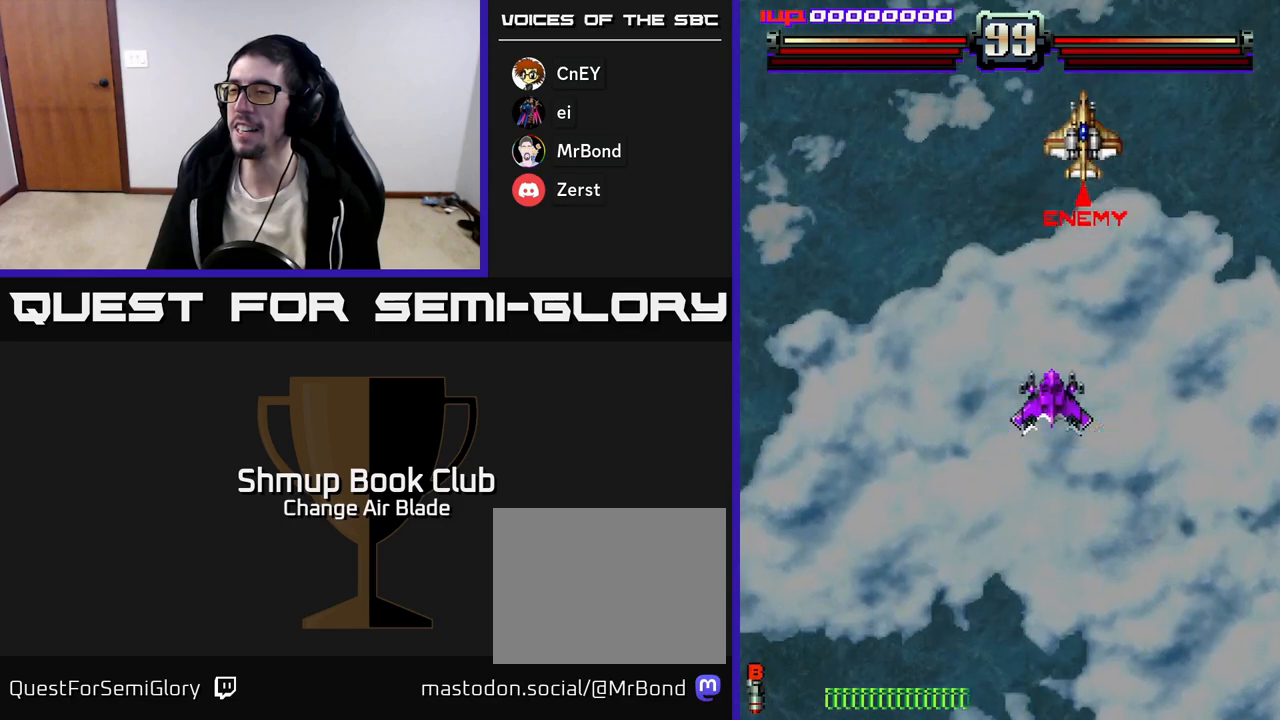
{"buttons": ["A", "DPAD_DOWN"], "left_stick": "center", "right_stick": "center", "events": [[133, "DPAD_UP", "up"], [167, "DPAD_RIGHT", "up"], [283, "DPAD_LEFT", "down"], [383, "DPAD_LEFT", "up"], [400, "DPAD_DOWN", "down"], [400, "DPAD_RIGHT", "down"], [483, "DPAD_RIGHT", "up"]]}
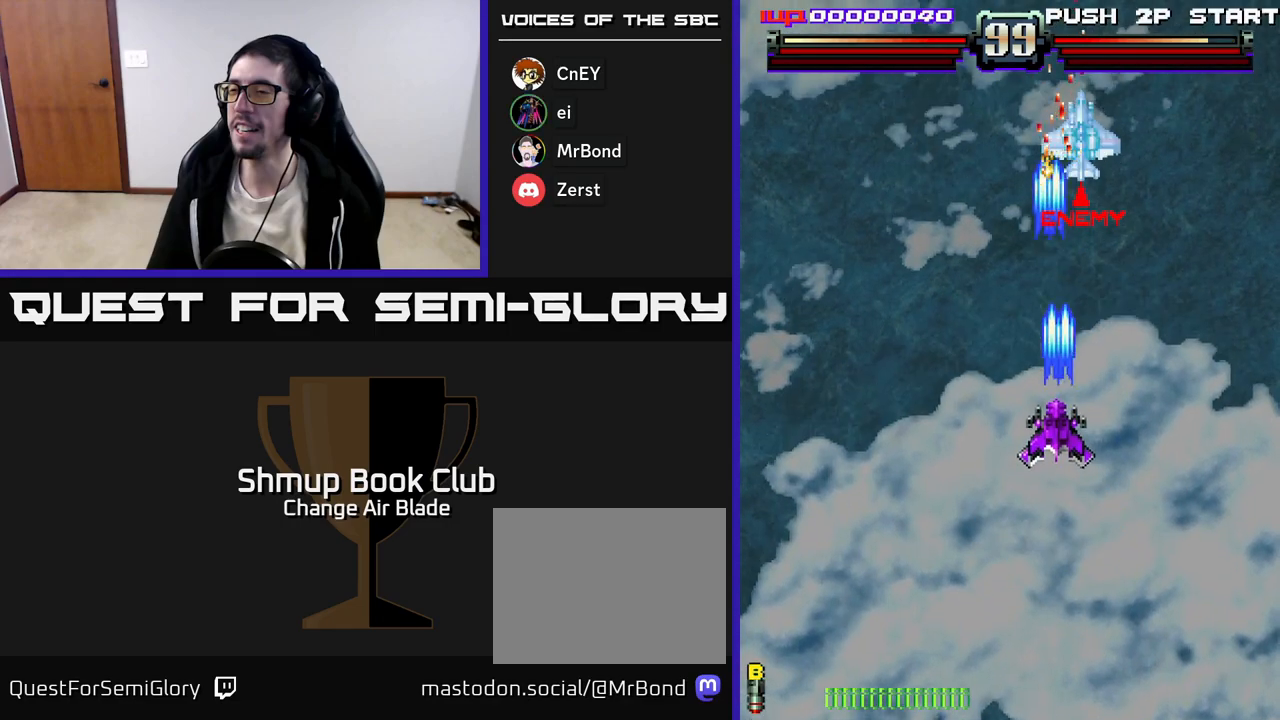
{"buttons": ["A", "DPAD_DOWN"], "left_stick": "center", "right_stick": "center", "events": [[217, "DPAD_LEFT", "down"], [250, "DPAD_LEFT", "up"], [283, "DPAD_RIGHT", "down"], [400, "DPAD_RIGHT", "up"]]}
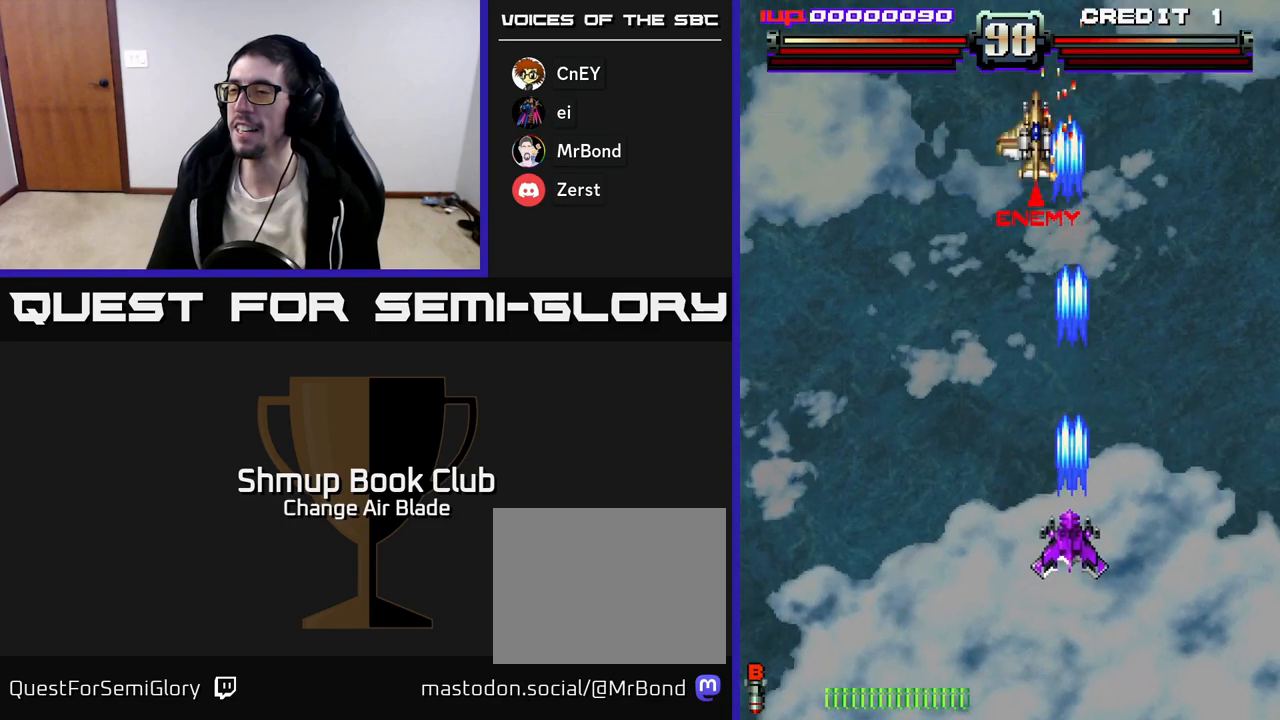
{"buttons": ["A", "DPAD_LEFT"], "left_stick": "center", "right_stick": "center", "events": [[83, "DPAD_LEFT", "down"], [150, "DPAD_DOWN", "up"]]}
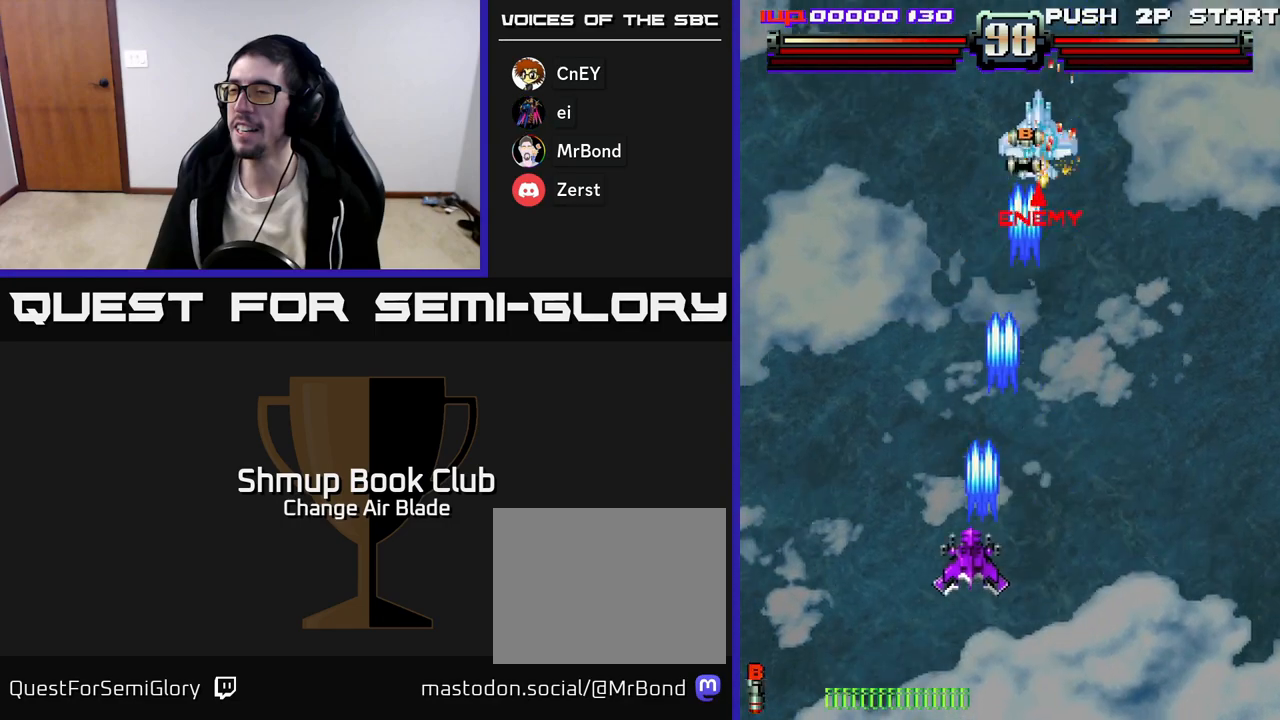
{"buttons": ["DPAD_UP"], "left_stick": "center", "right_stick": "center", "events": [[100, "DPAD_LEFT", "up"], [117, "DPAD_RIGHT", "down"], [400, "A", "up"], [417, "DPAD_RIGHT", "up"], [433, "DPAD_UP", "down"]]}
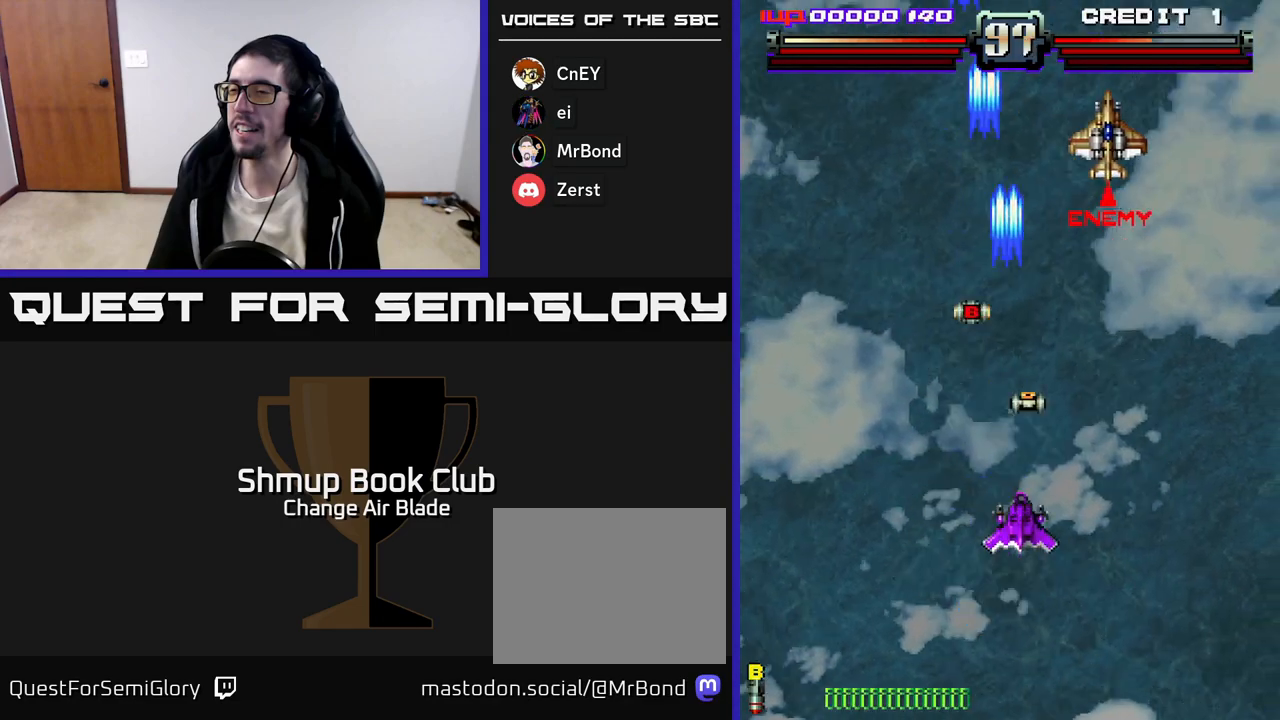
{"buttons": ["DPAD_RIGHT"], "left_stick": "center", "right_stick": "center", "events": [[50, "DPAD_RIGHT", "down"], [100, "DPAD_RIGHT", "up"], [150, "DPAD_LEFT", "down"], [167, "DPAD_UP", "up"], [433, "DPAD_DOWN", "down"], [433, "DPAD_LEFT", "up"], [433, "DPAD_RIGHT", "down"], [450, "DPAD_DOWN", "up"]]}
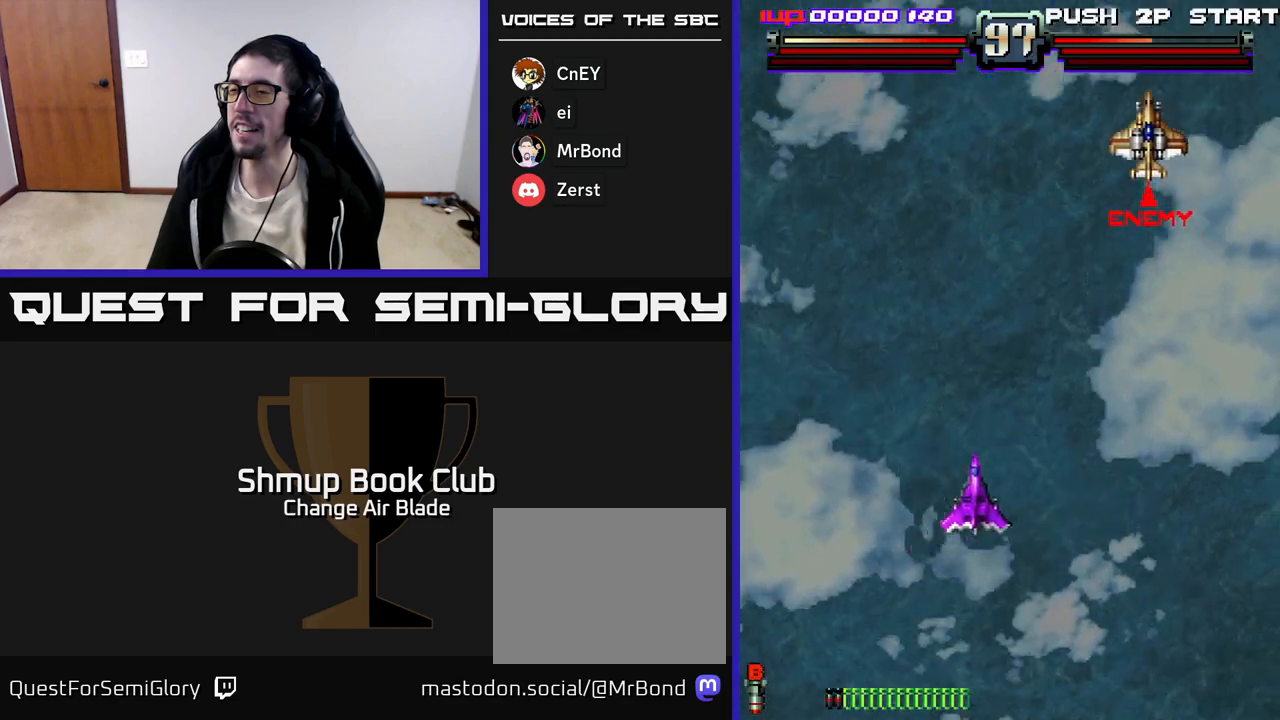
{"buttons": ["A", "DPAD_UP"], "left_stick": "center", "right_stick": "center", "events": [[300, "A", "down"], [383, "DPAD_UP", "down"], [433, "DPAD_RIGHT", "up"]]}
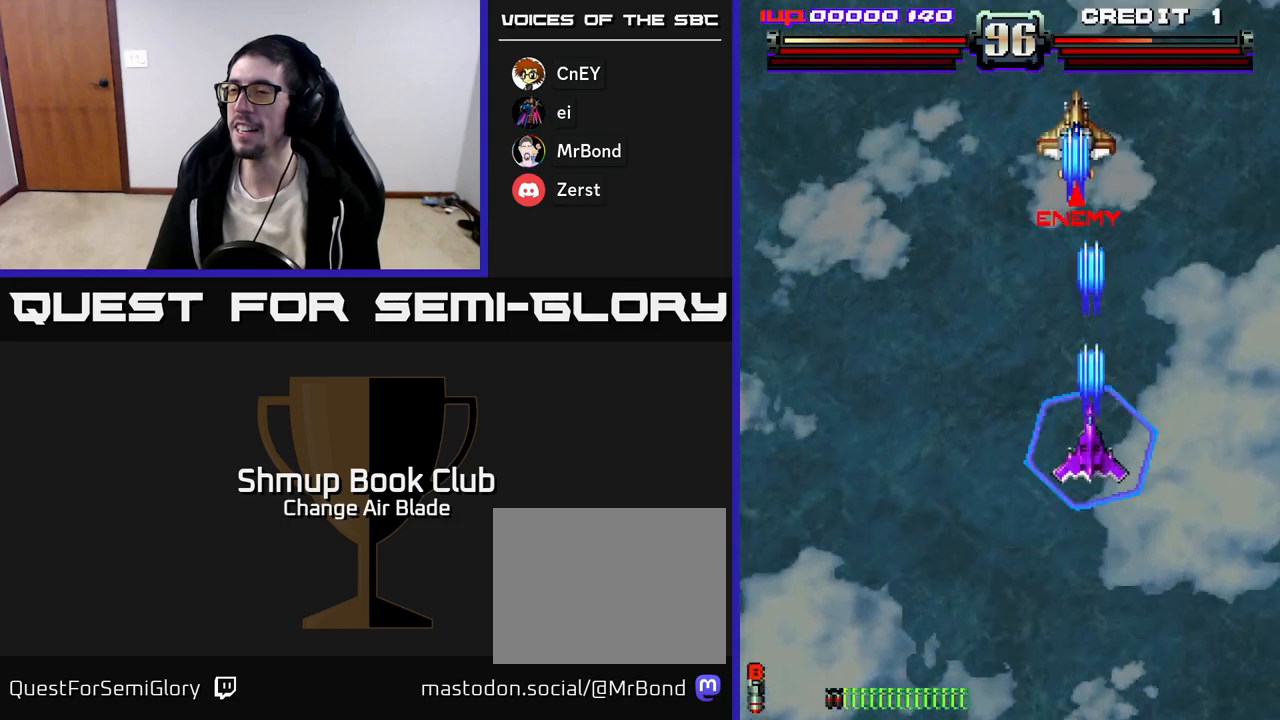
{"buttons": ["A"], "left_stick": "center", "right_stick": "center", "events": [[83, "DPAD_LEFT", "down"], [217, "DPAD_LEFT", "up"], [233, "DPAD_RIGHT", "down"], [417, "DPAD_RIGHT", "up"], [483, "DPAD_UP", "up"]]}
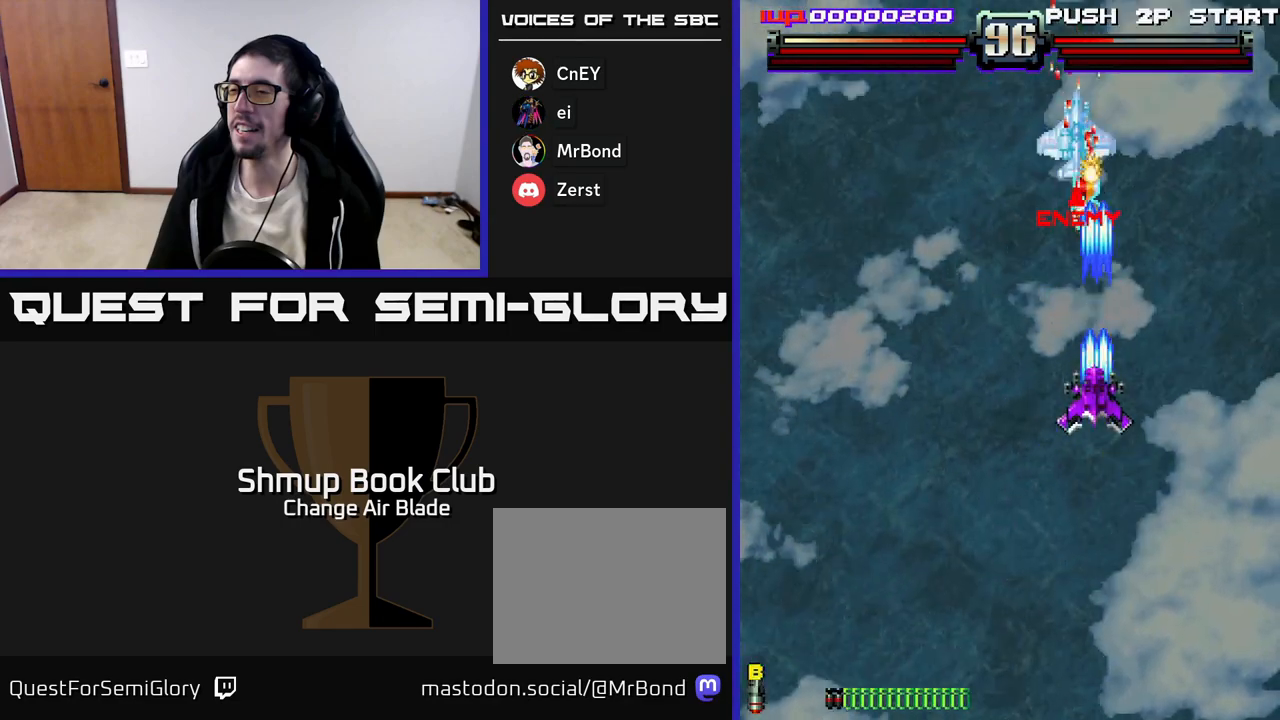
{"buttons": ["A", "DPAD_RIGHT"], "left_stick": "center", "right_stick": "center", "events": [[200, "DPAD_LEFT", "down"], [267, "DPAD_LEFT", "up"], [433, "DPAD_RIGHT", "down"]]}